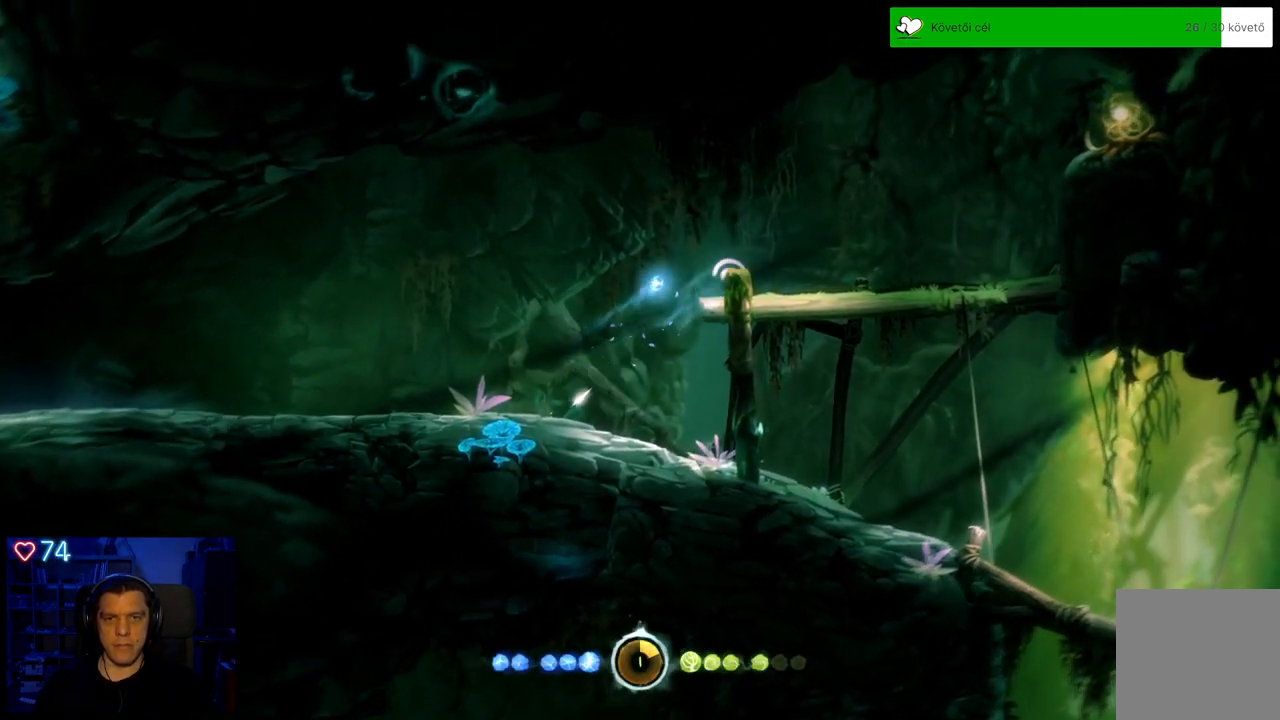
Gameplay with a controller (Xbox layout); each line is a JSON object with the inputs held at the frame after it. "events" lists button and stick changes between this image and that frame as [ms after this image, input, new state], when the widget could be followed in between. Not read: L3.
{"buttons": ["A"], "left_stick": "up-right", "right_stick": "center", "events": [[183, "A", "up"], [500, "A", "down"]]}
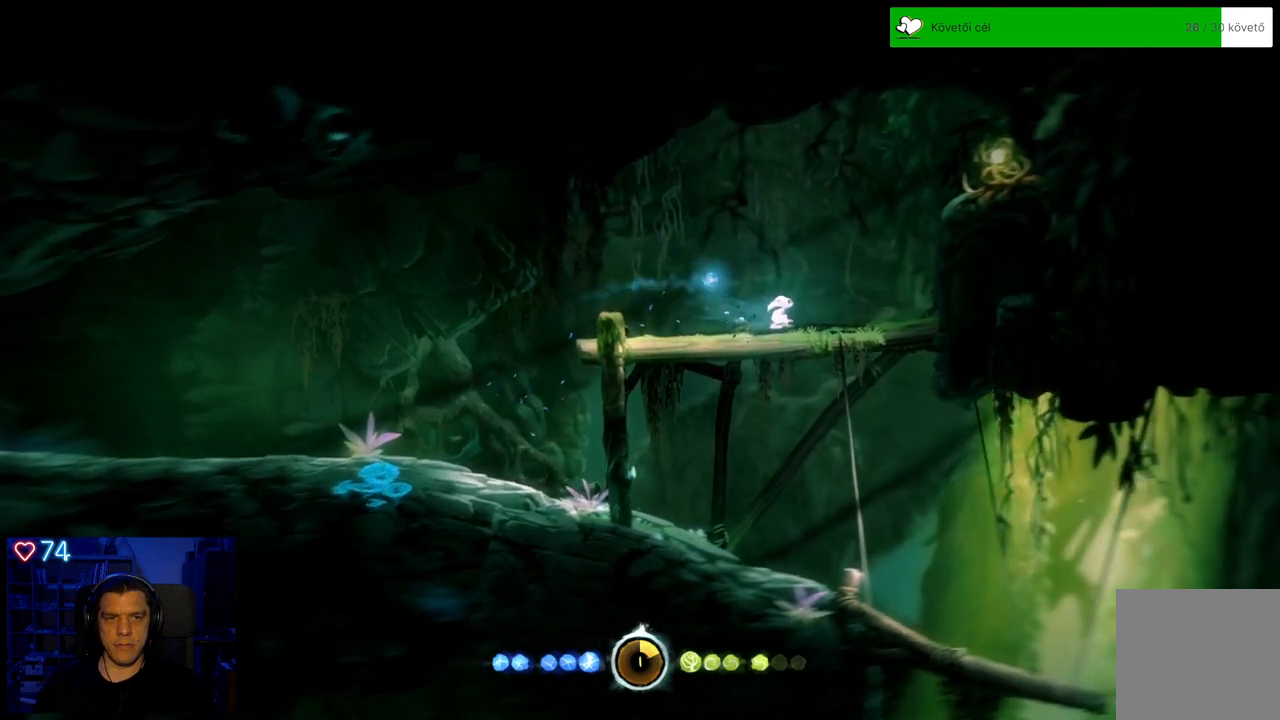
{"buttons": ["A"], "left_stick": "up-right", "right_stick": "center", "events": [[317, "A", "up"], [417, "A", "down"]]}
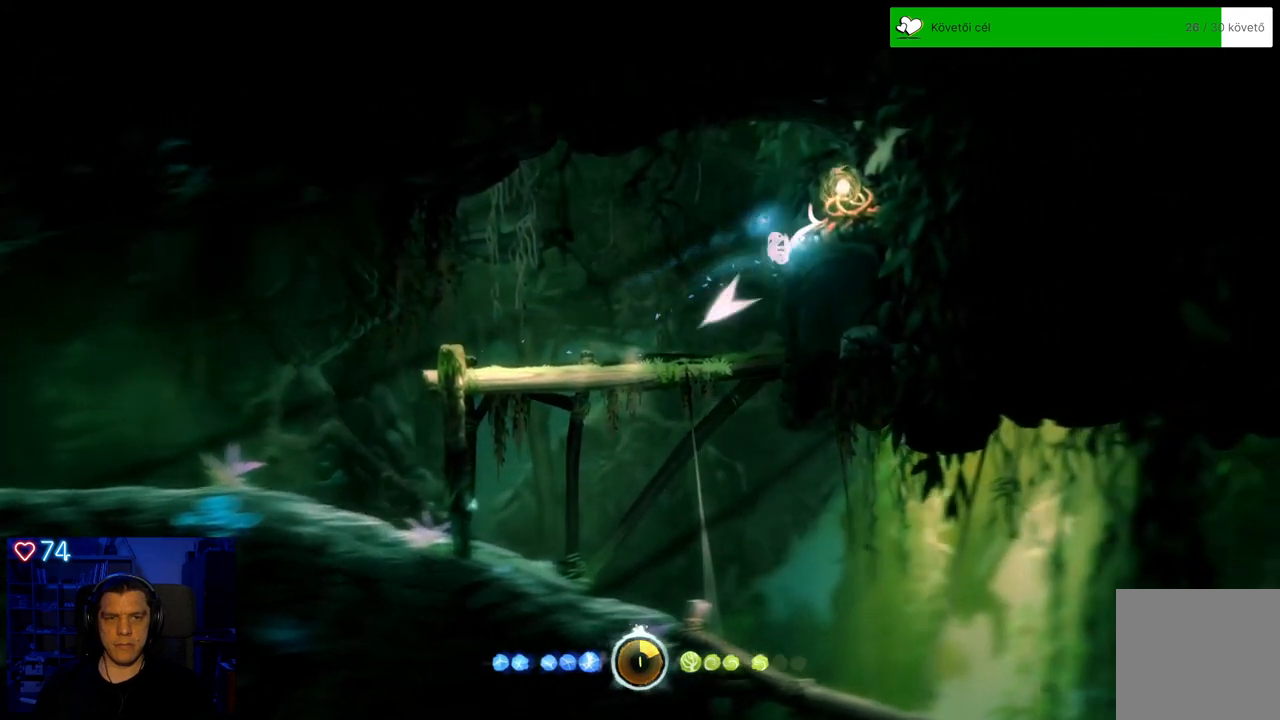
{"buttons": [], "left_stick": "left", "right_stick": "center", "events": [[317, "A", "up"], [417, "left_stick", "center"], [483, "left_stick", "left"]]}
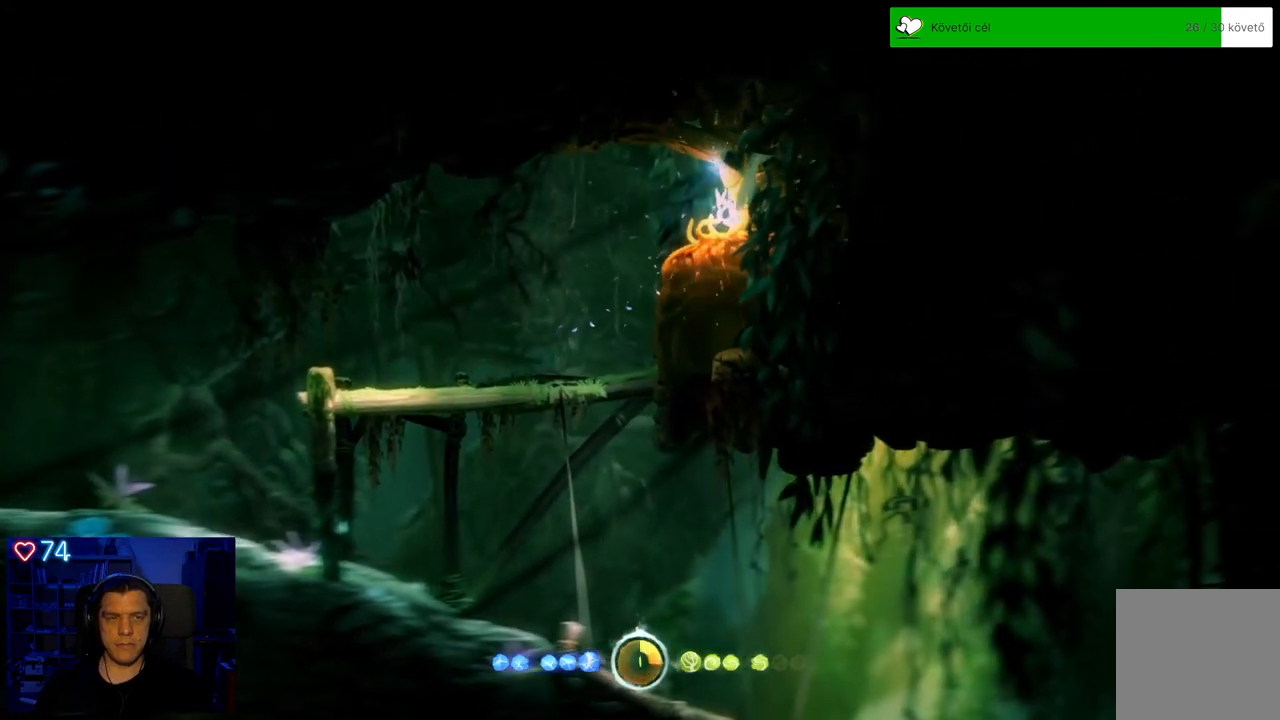
{"buttons": [], "left_stick": "left", "right_stick": "center", "events": []}
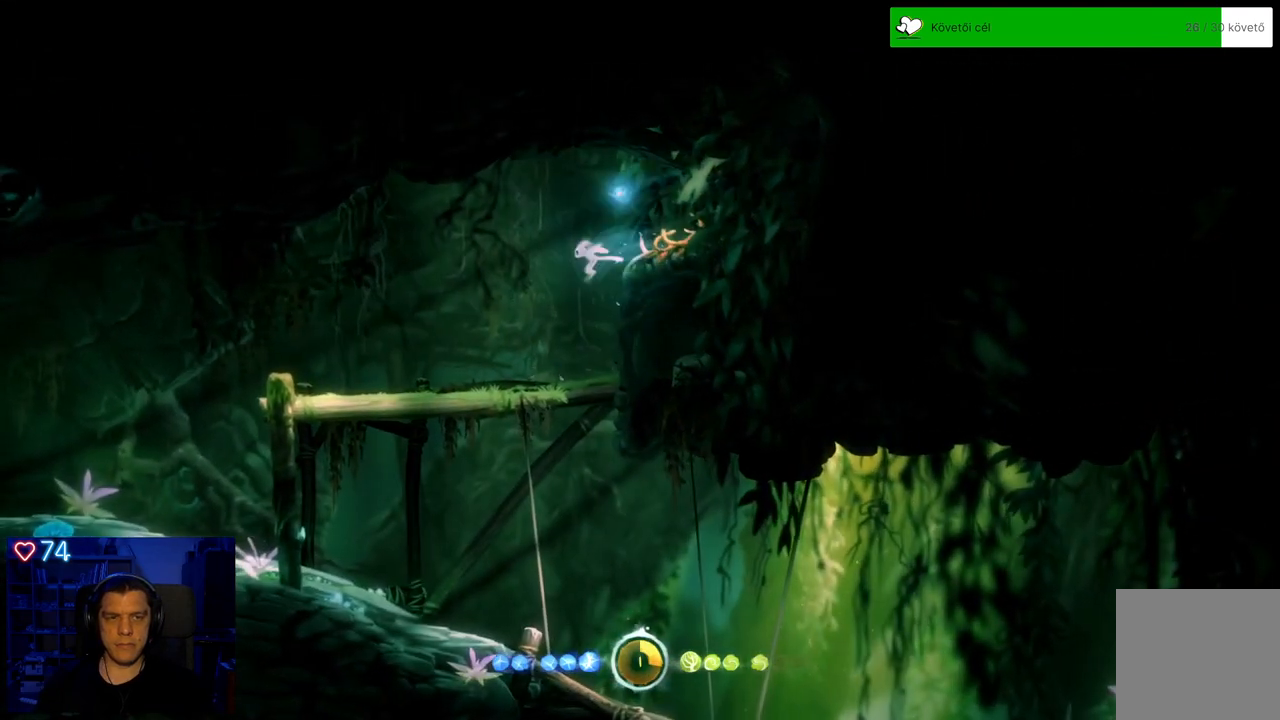
{"buttons": [], "left_stick": "left", "right_stick": "center", "events": [[67, "L2", "down"], [117, "L2", "up"]]}
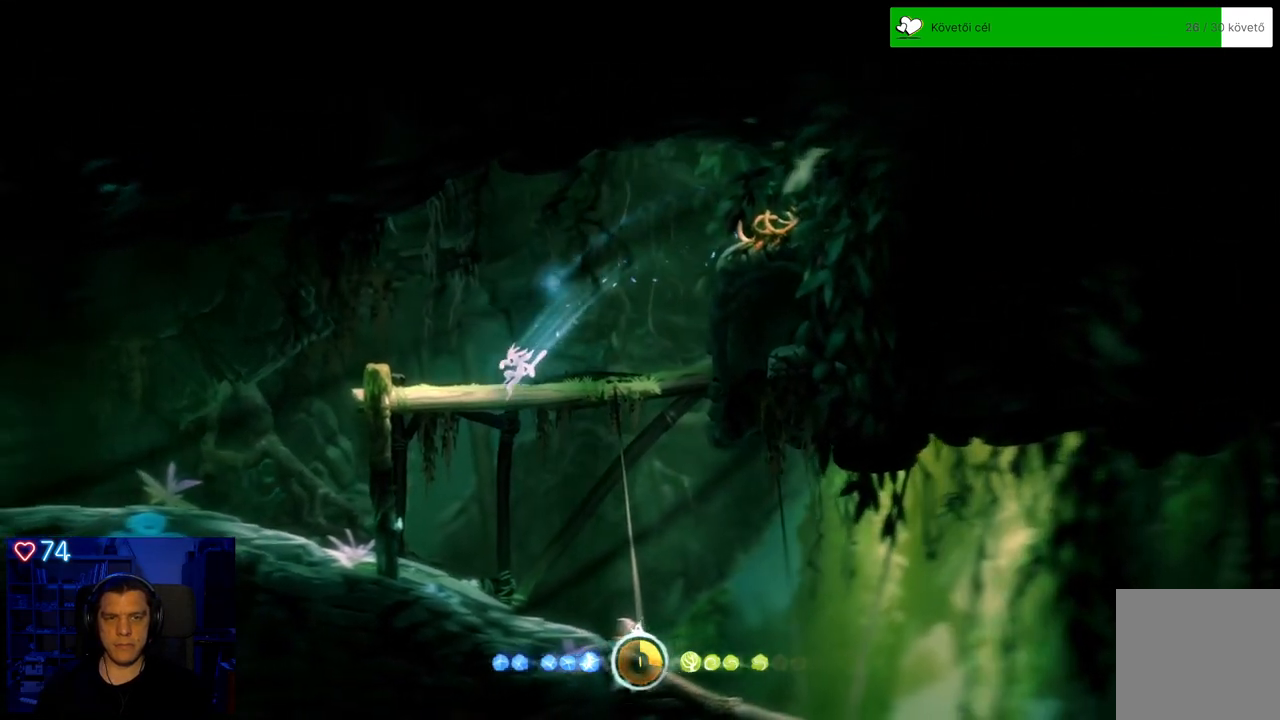
{"buttons": [], "left_stick": "left", "right_stick": "center", "events": []}
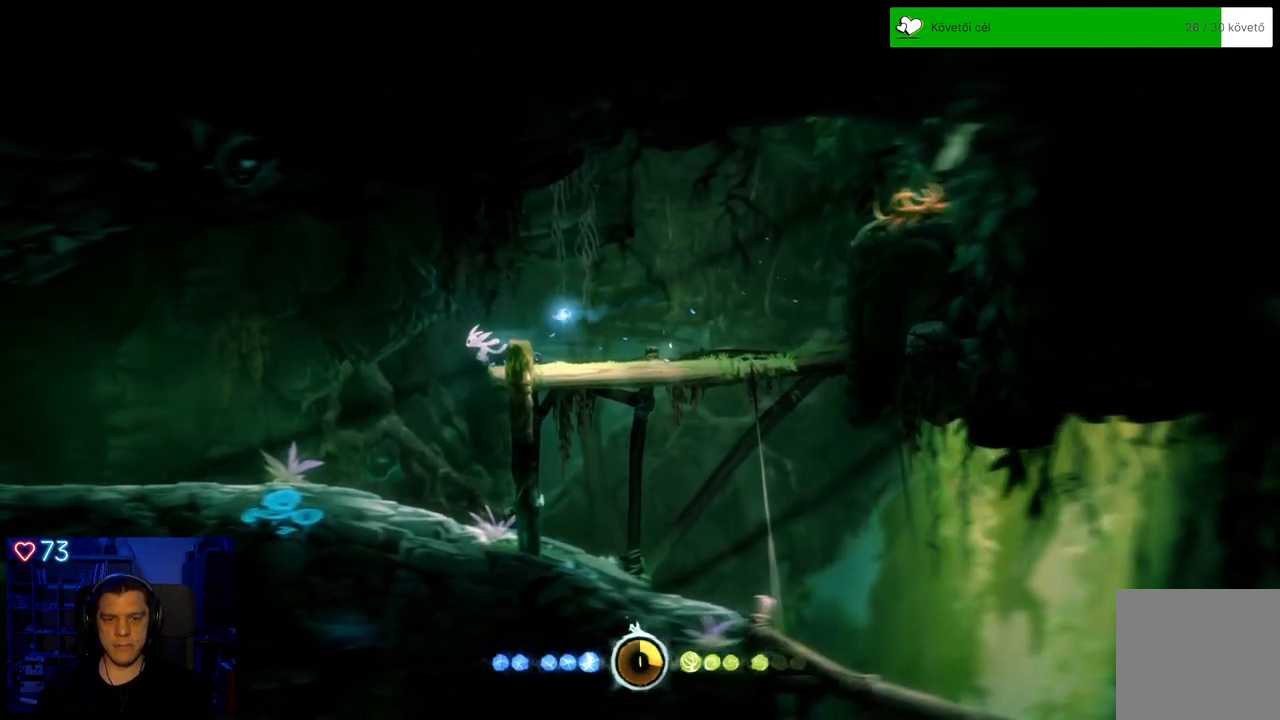
{"buttons": ["SELECT"], "left_stick": "center", "right_stick": "center", "events": [[217, "left_stick", "center"], [417, "SELECT", "down"]]}
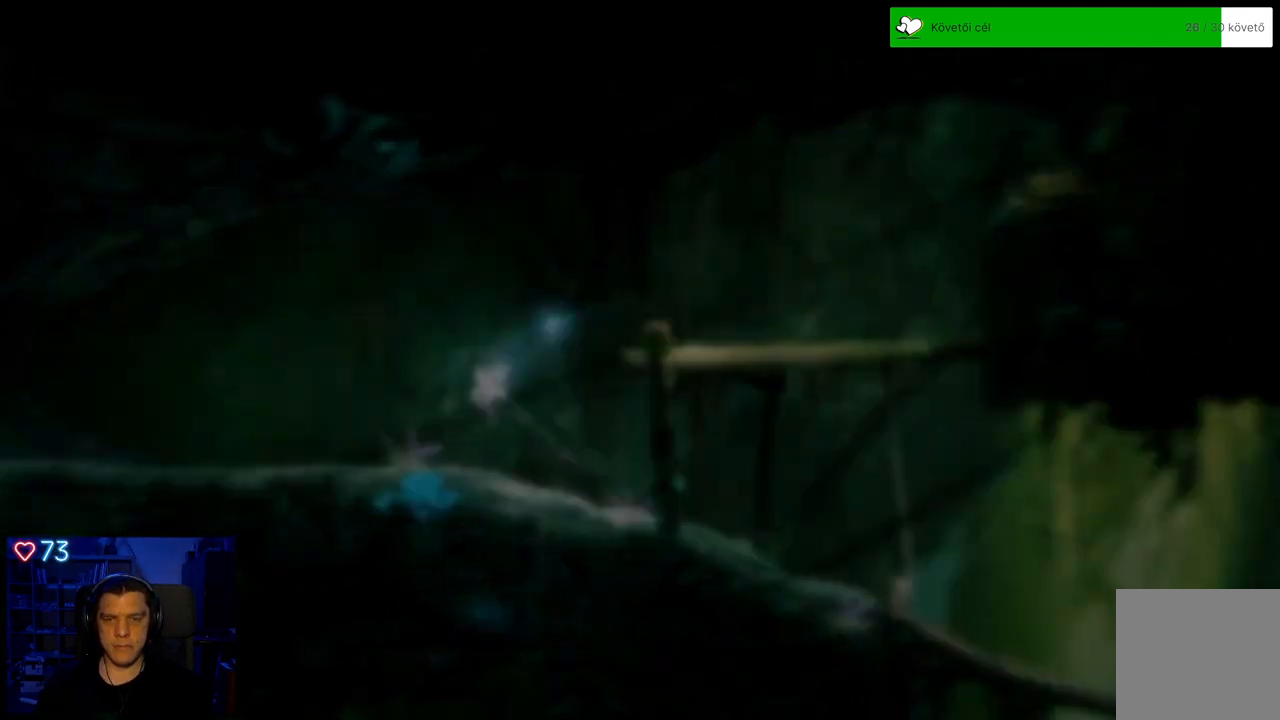
{"buttons": [], "left_stick": "center", "right_stick": "center", "events": [[50, "SELECT", "up"]]}
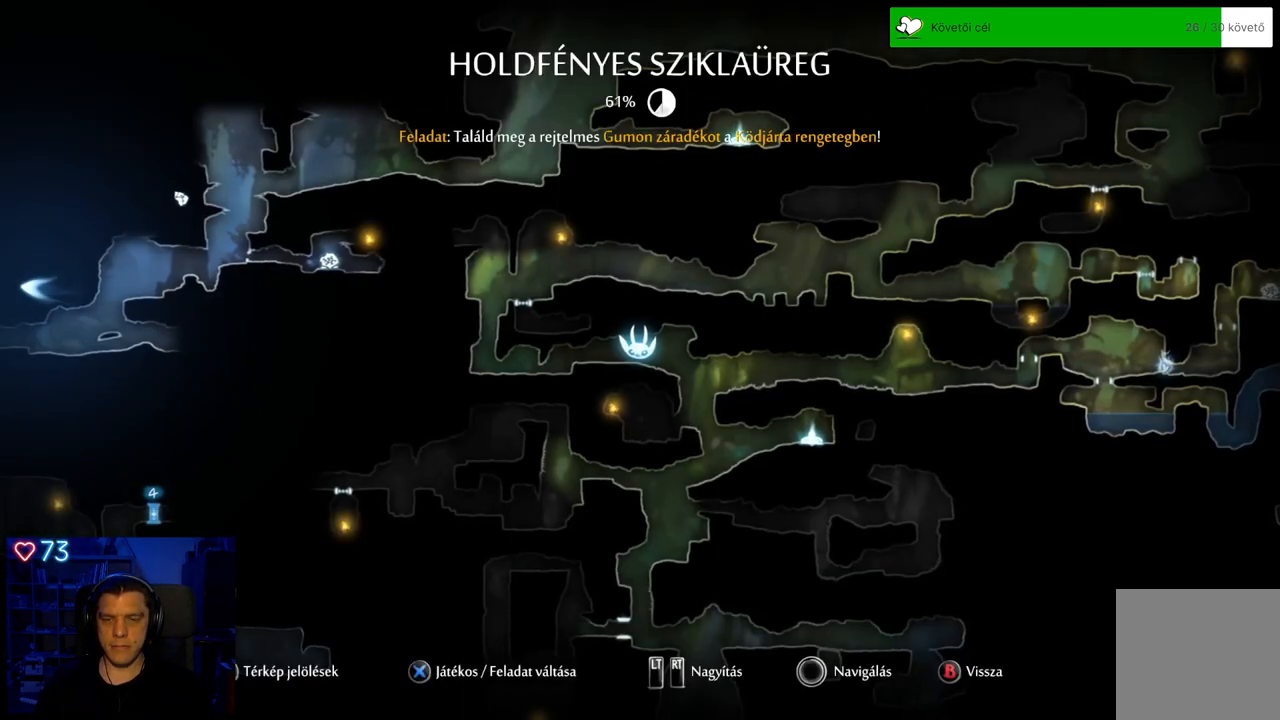
{"buttons": [], "left_stick": "center", "right_stick": "center", "events": []}
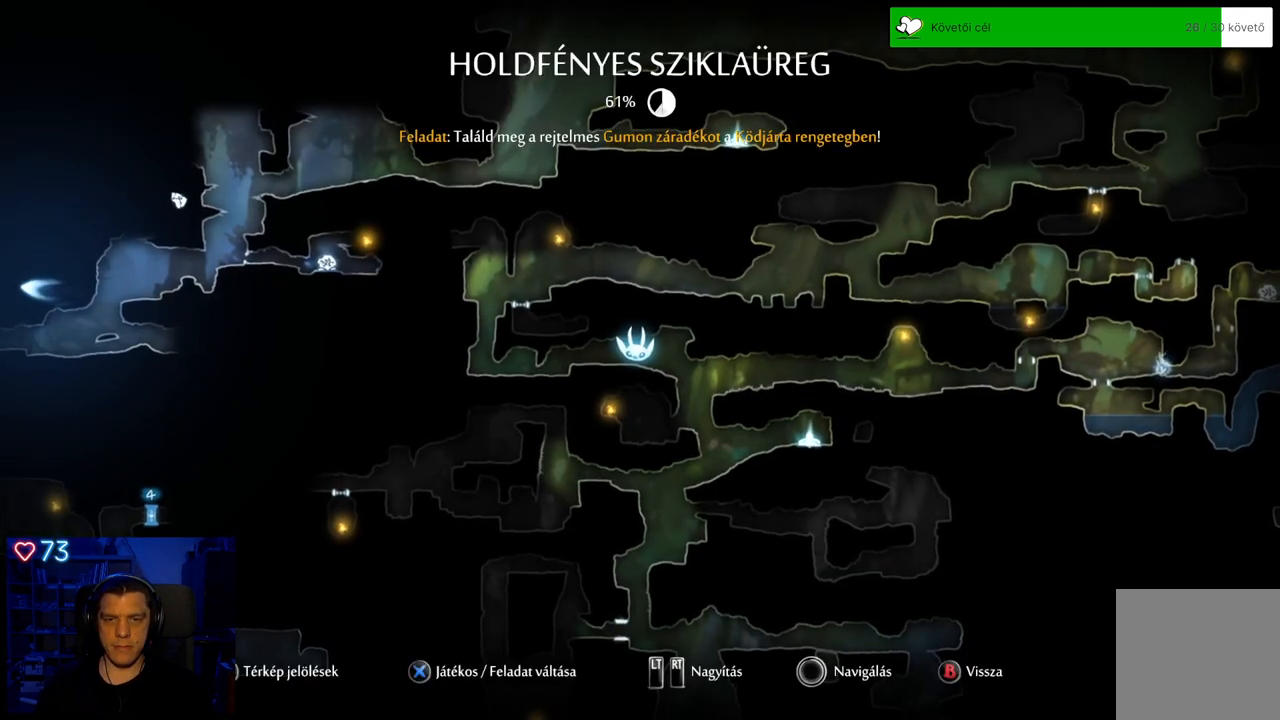
{"buttons": [], "left_stick": "center", "right_stick": "center", "events": []}
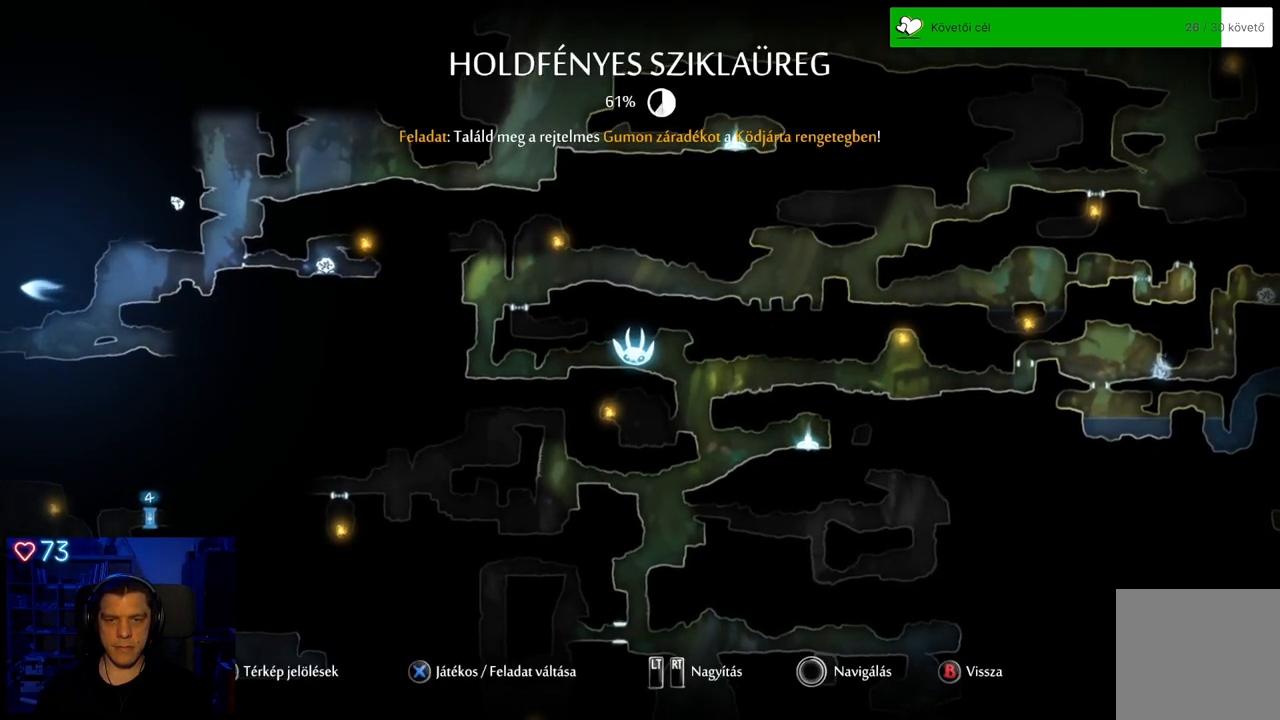
{"buttons": [], "left_stick": "center", "right_stick": "center", "events": [[250, "B", "down"], [433, "B", "up"]]}
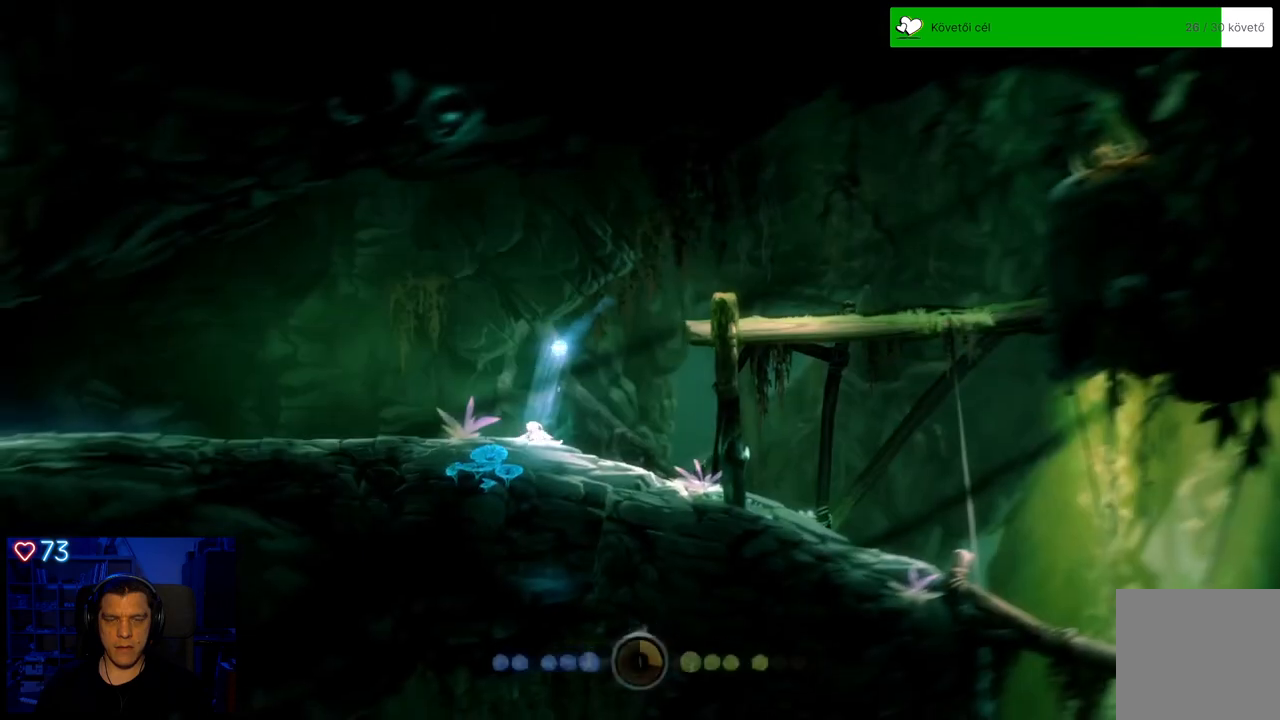
{"buttons": [], "left_stick": "left", "right_stick": "center", "events": [[133, "left_stick", "left"]]}
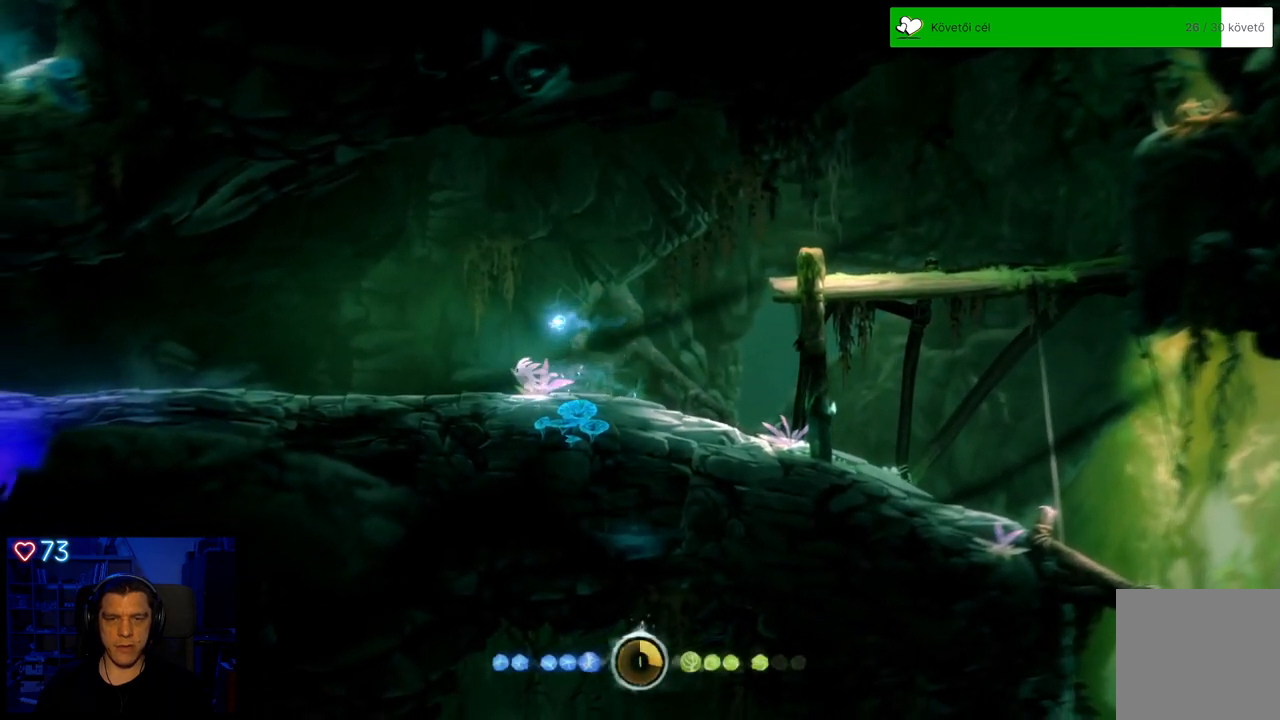
{"buttons": [], "left_stick": "left", "right_stick": "center", "events": []}
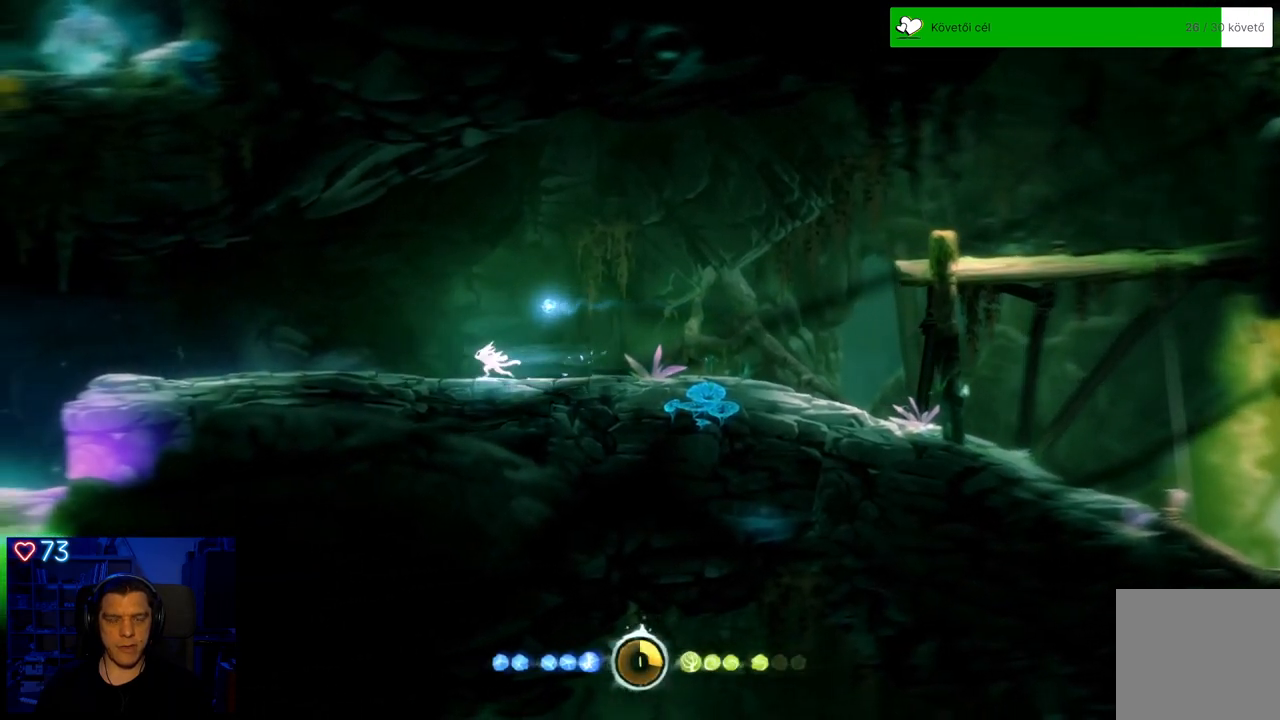
{"buttons": [], "left_stick": "left", "right_stick": "center", "events": []}
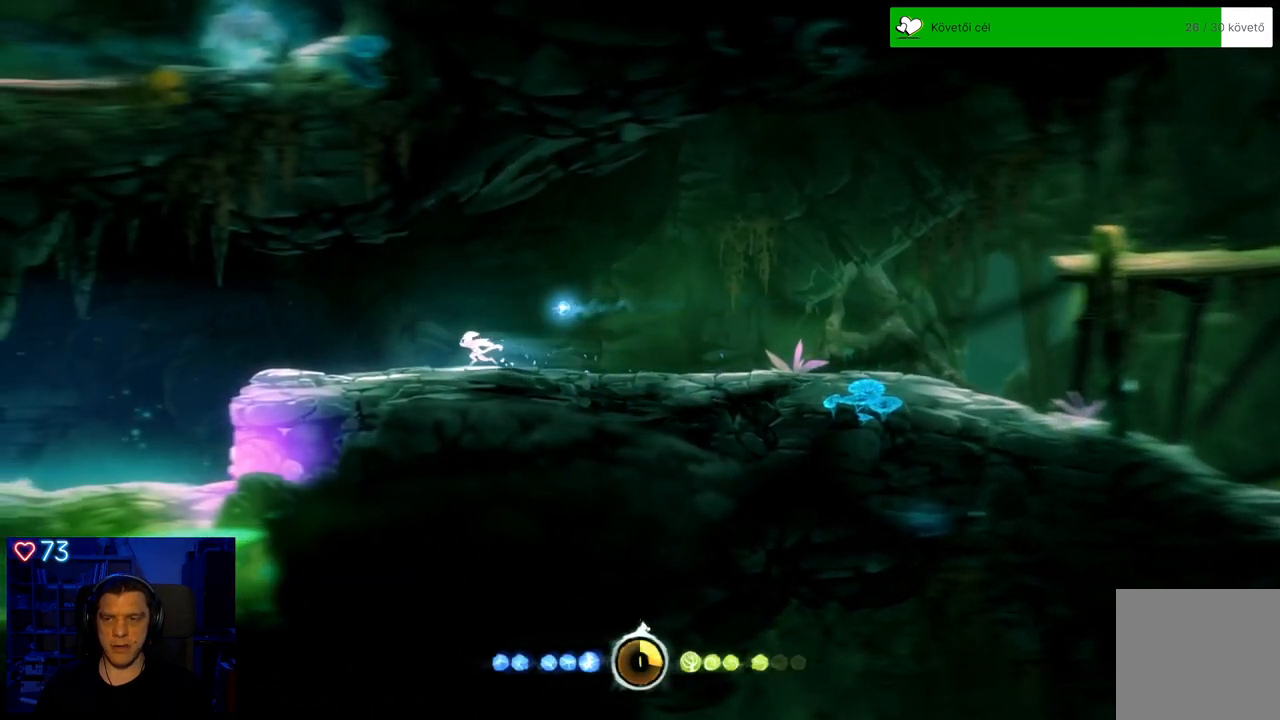
{"buttons": [], "left_stick": "center", "right_stick": "center", "events": [[433, "left_stick", "center"]]}
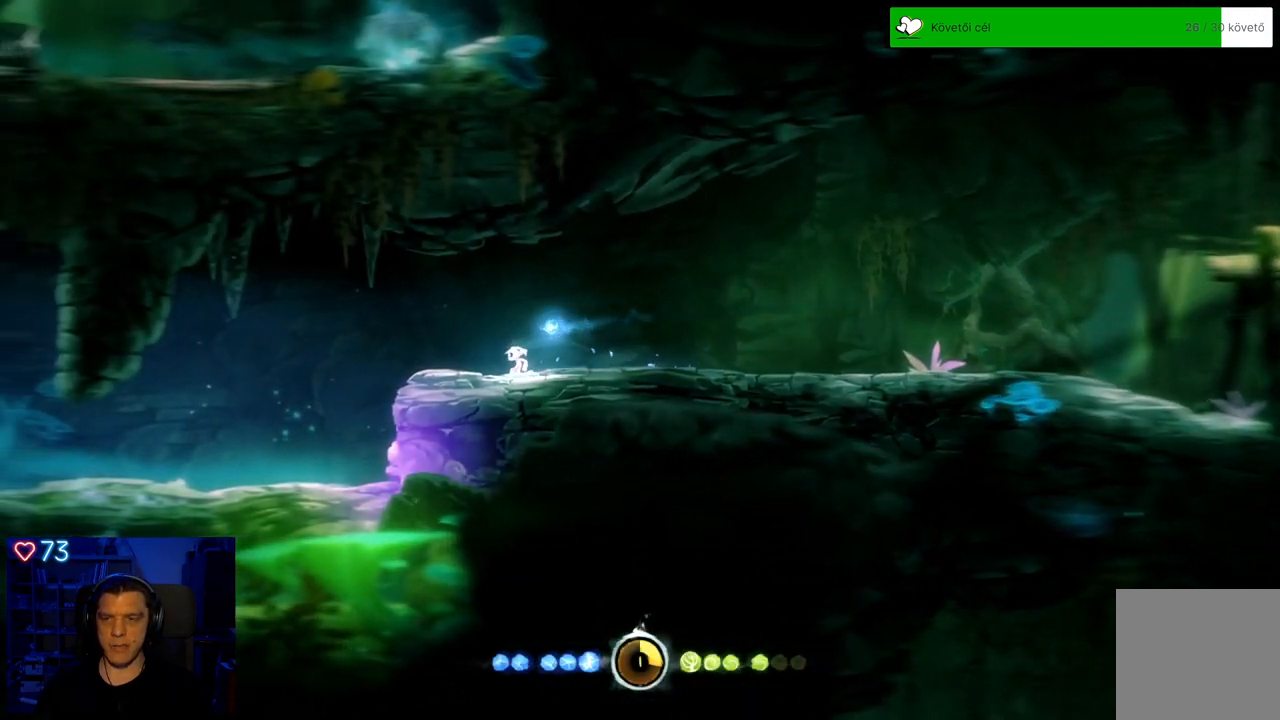
{"buttons": [], "left_stick": "center", "right_stick": "center", "events": []}
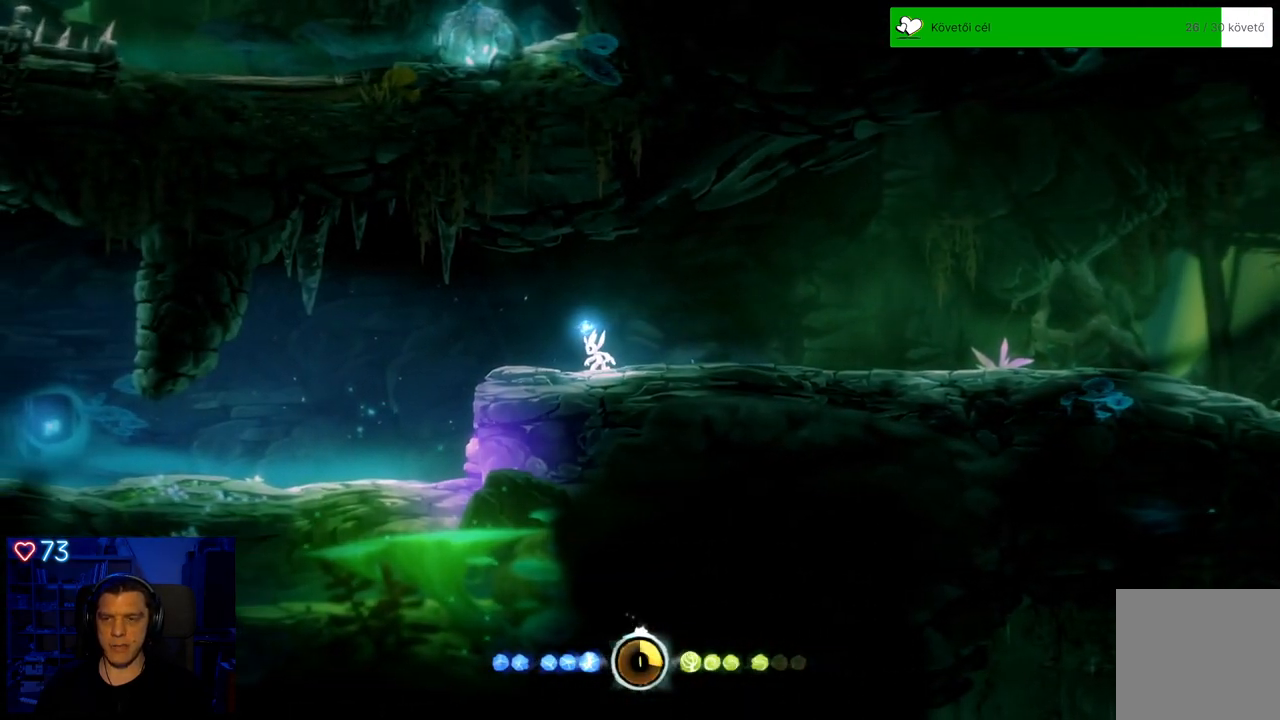
{"buttons": ["SELECT"], "left_stick": "center", "right_stick": "center", "events": [[400, "SELECT", "down"]]}
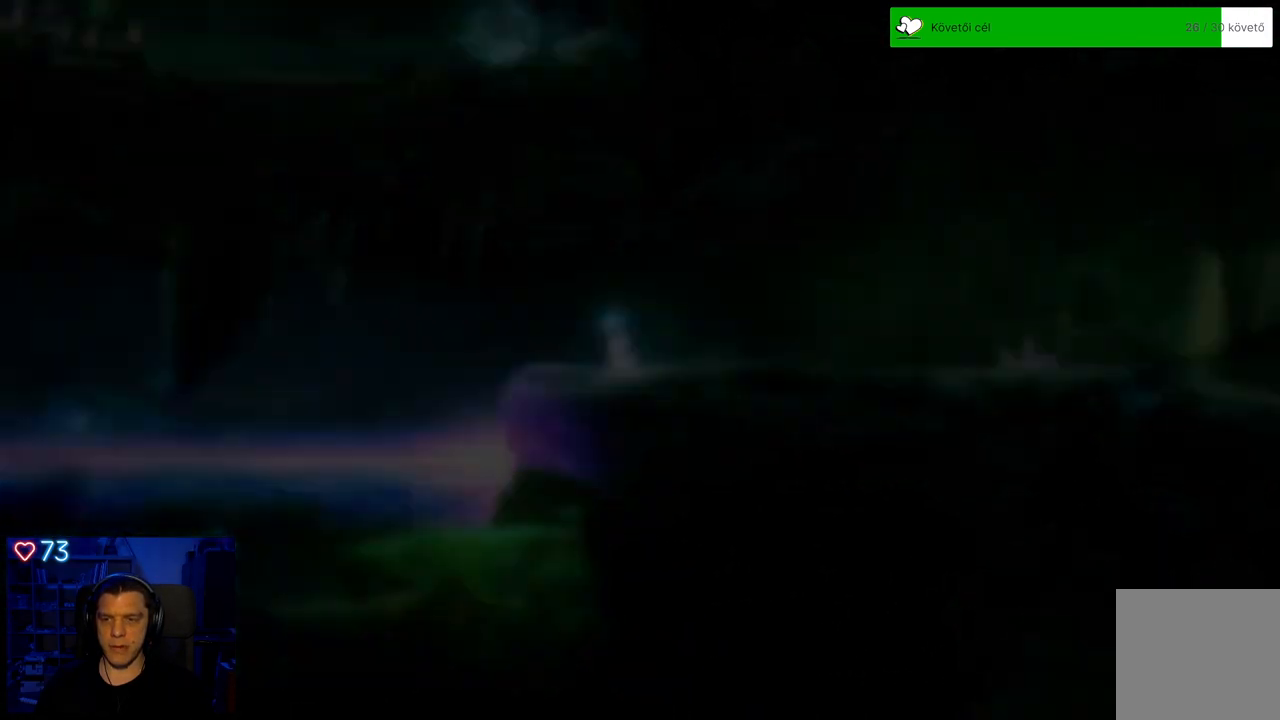
{"buttons": [], "left_stick": "center", "right_stick": "center", "events": [[50, "SELECT", "up"]]}
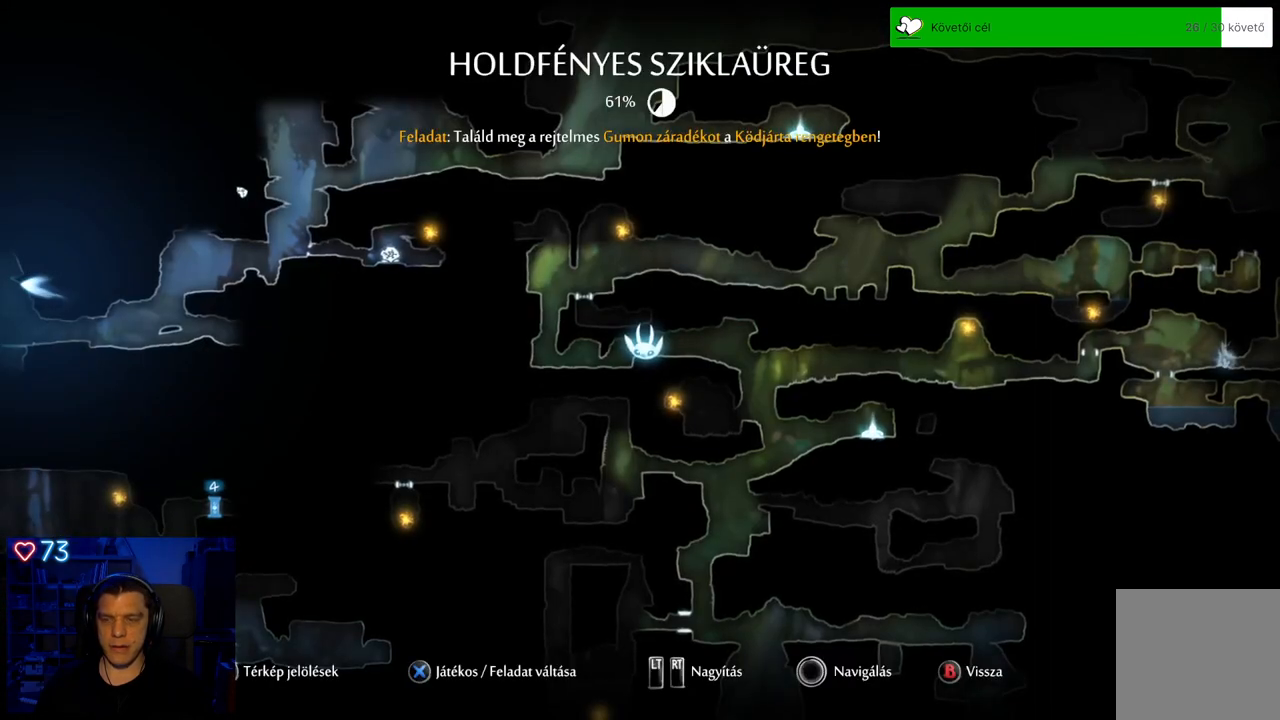
{"buttons": [], "left_stick": "center", "right_stick": "center", "events": []}
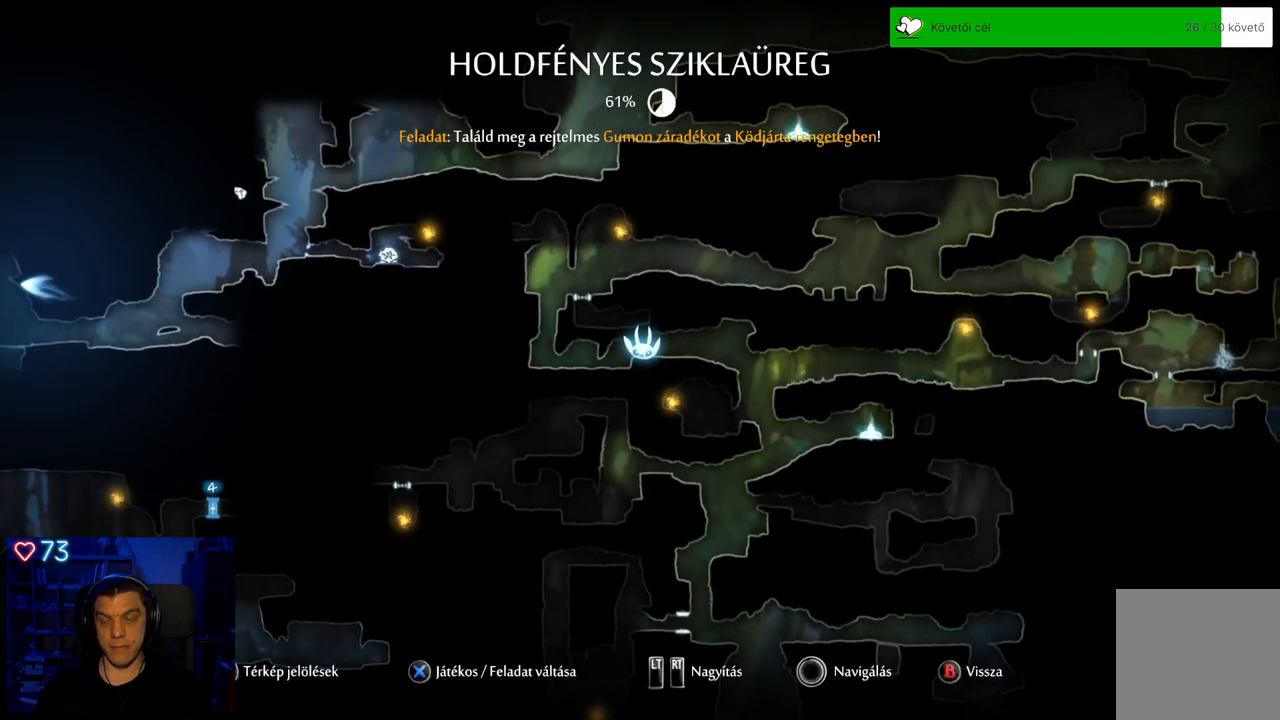
{"buttons": [], "left_stick": "center", "right_stick": "center", "events": []}
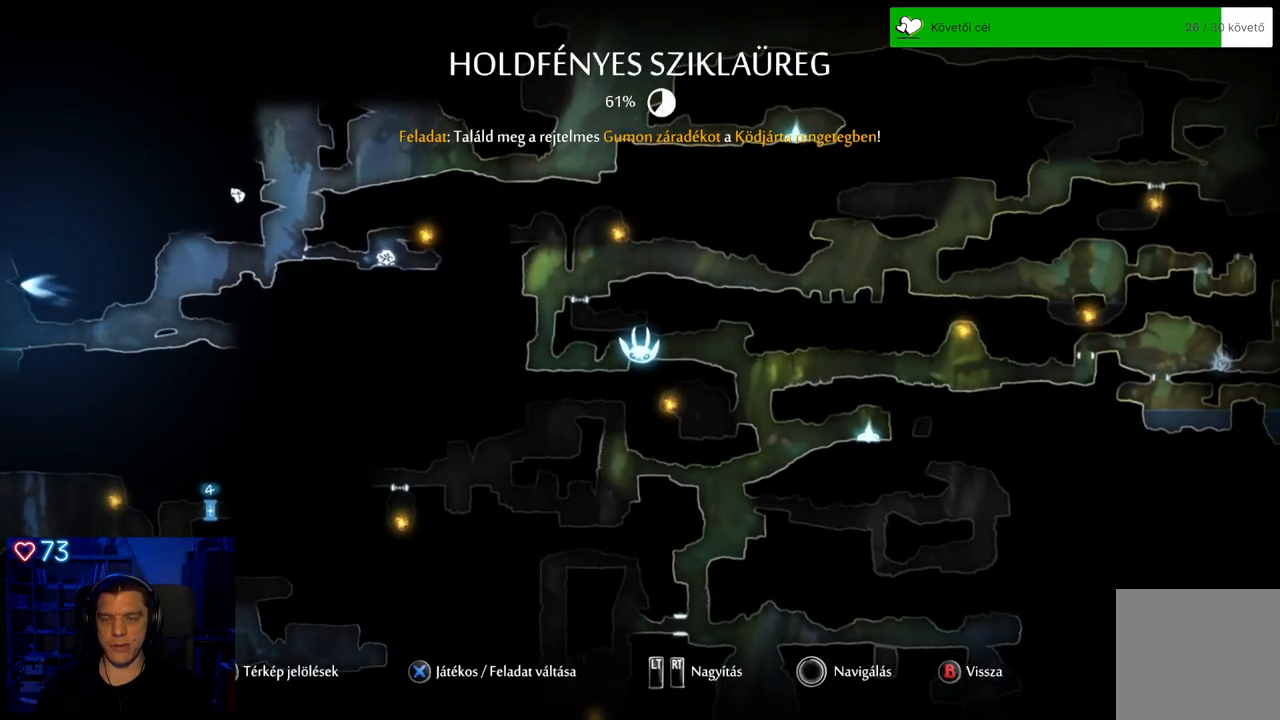
{"buttons": [], "left_stick": "center", "right_stick": "center", "events": []}
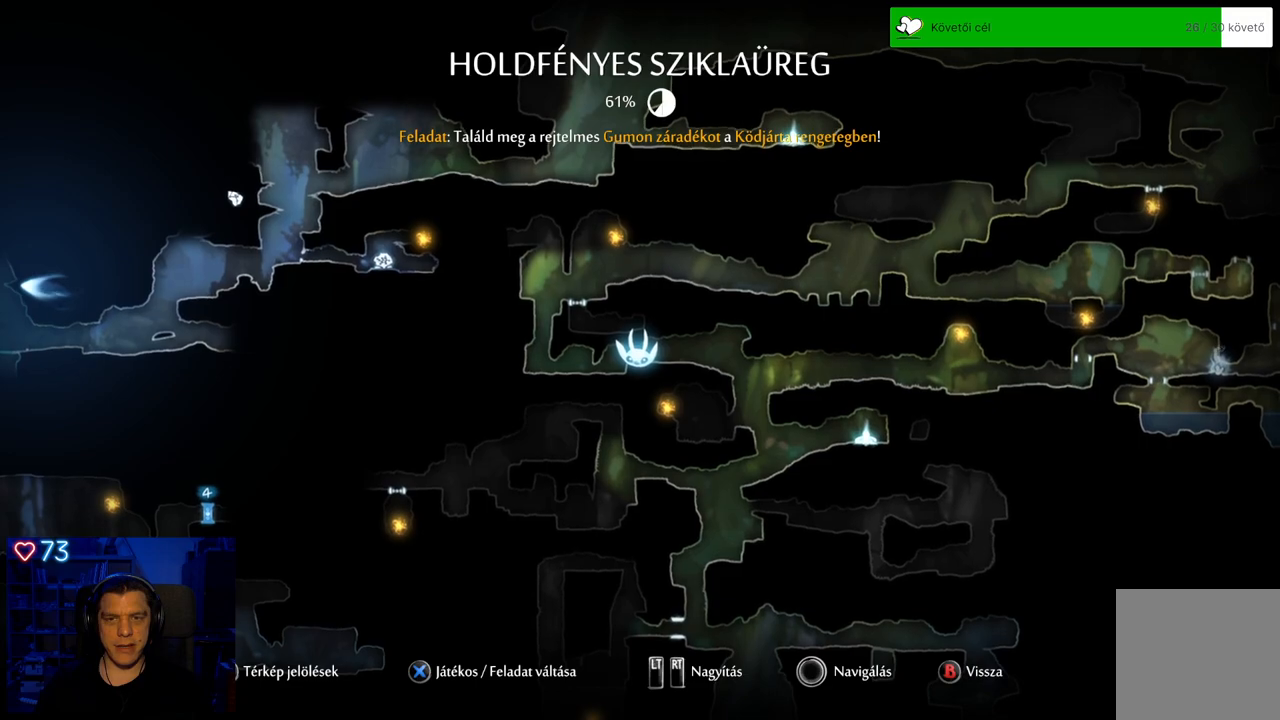
{"buttons": [], "left_stick": "center", "right_stick": "center", "events": [[333, "B", "down"], [467, "B", "up"]]}
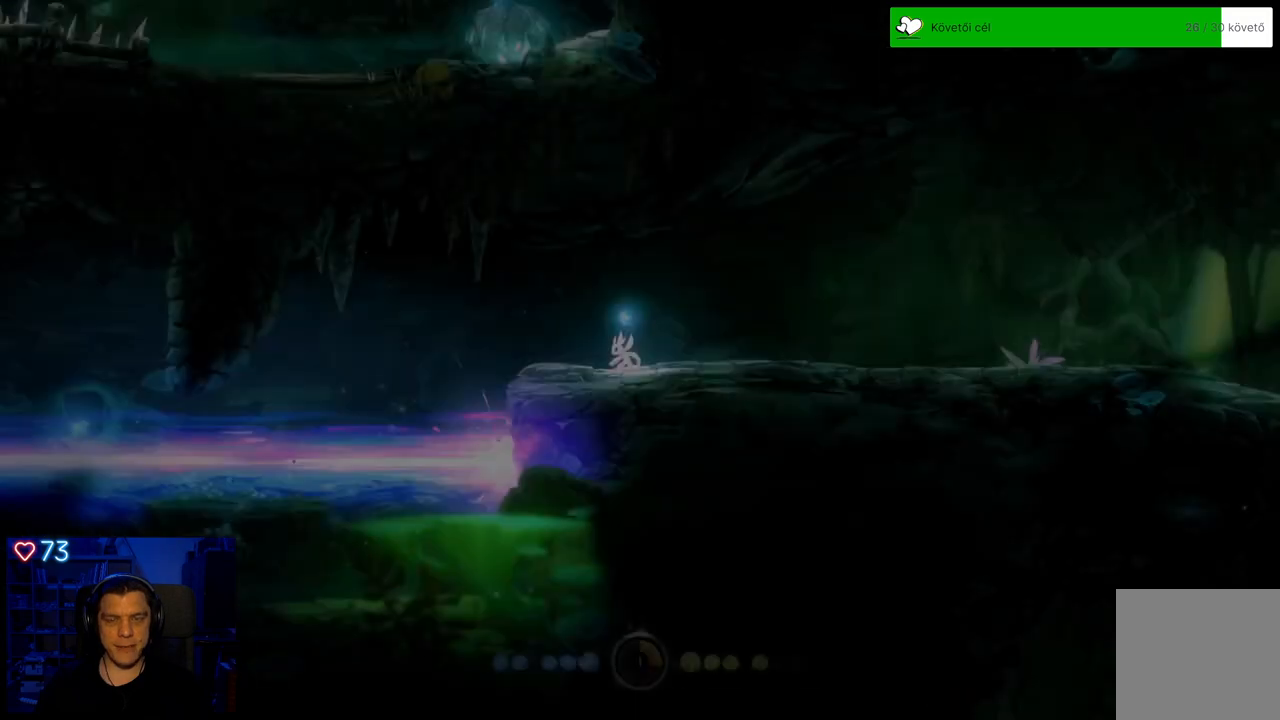
{"buttons": [], "left_stick": "center", "right_stick": "center", "events": []}
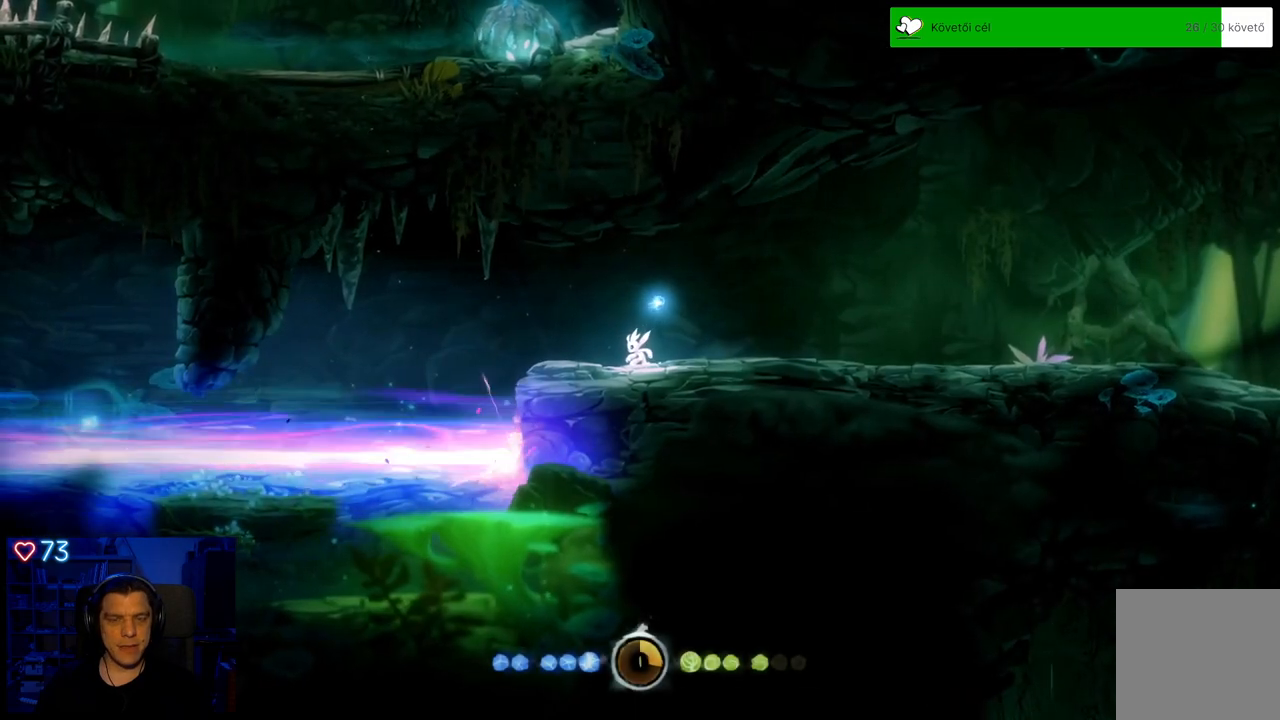
{"buttons": [], "left_stick": "center", "right_stick": "center", "events": []}
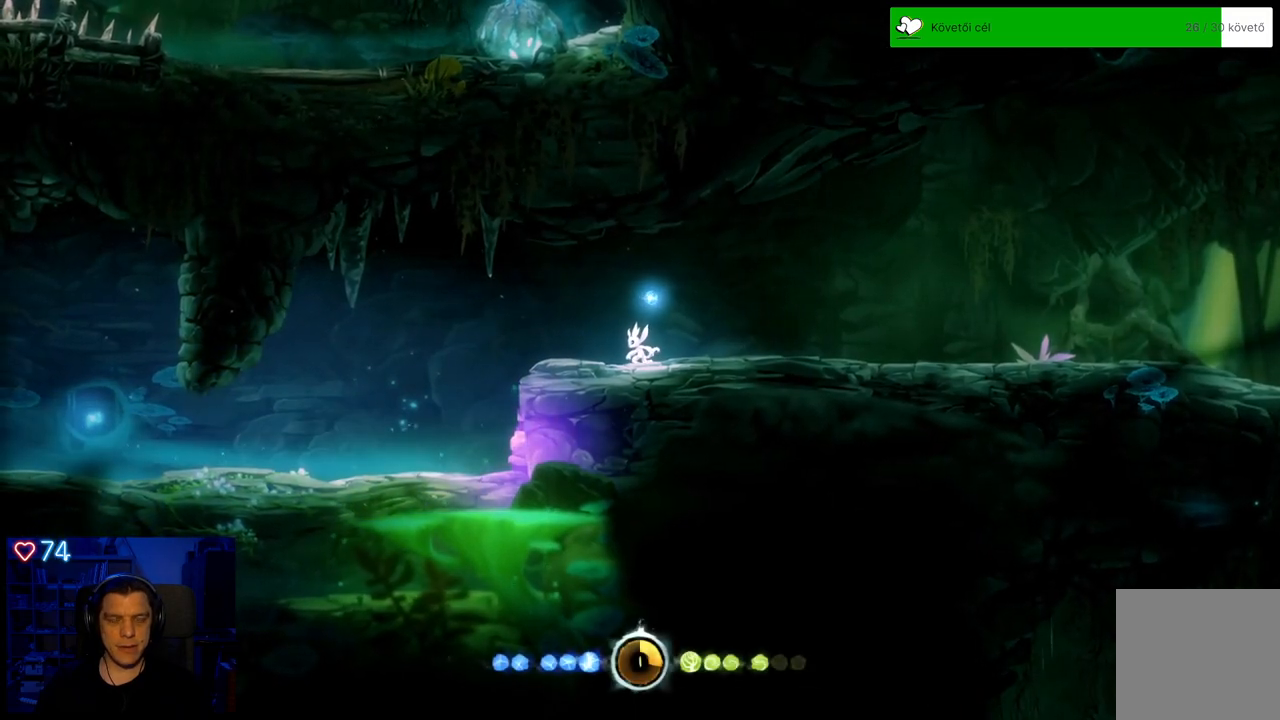
{"buttons": [], "left_stick": "center", "right_stick": "center", "events": [[50, "left_stick", "right"], [133, "SELECT", "down"], [300, "SELECT", "up"], [333, "left_stick", "center"]]}
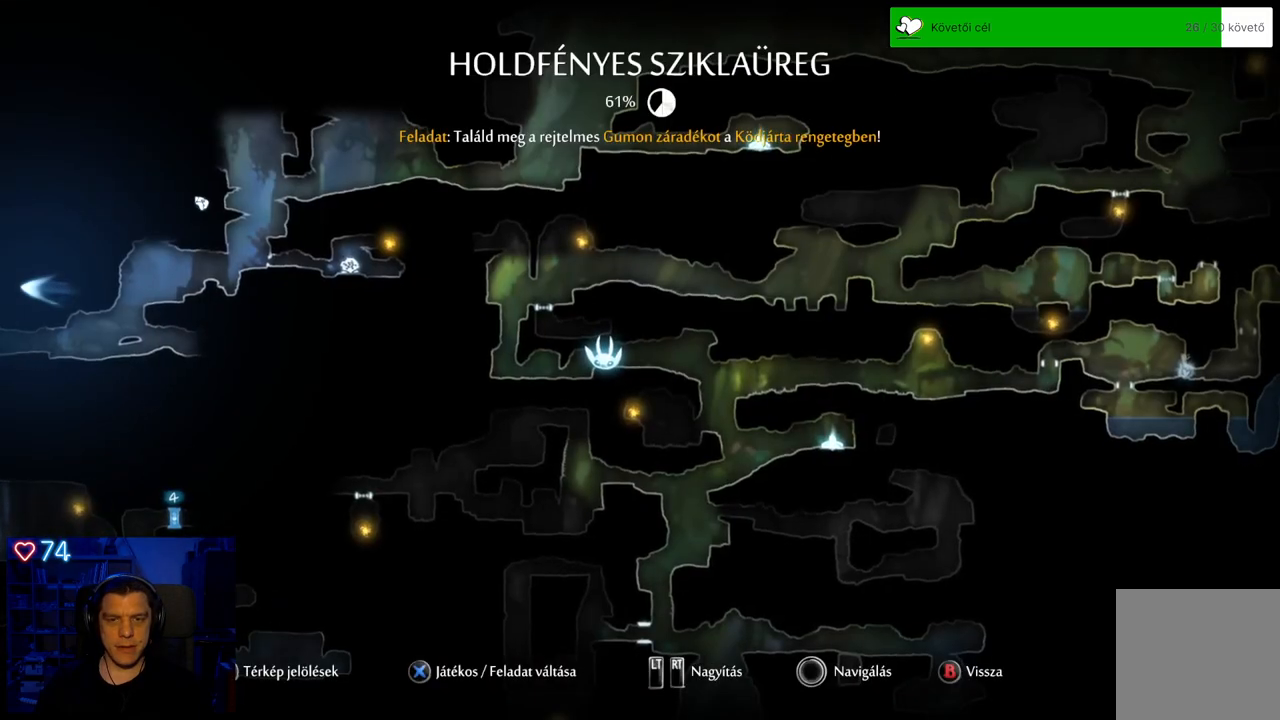
{"buttons": [], "left_stick": "center", "right_stick": "center", "events": []}
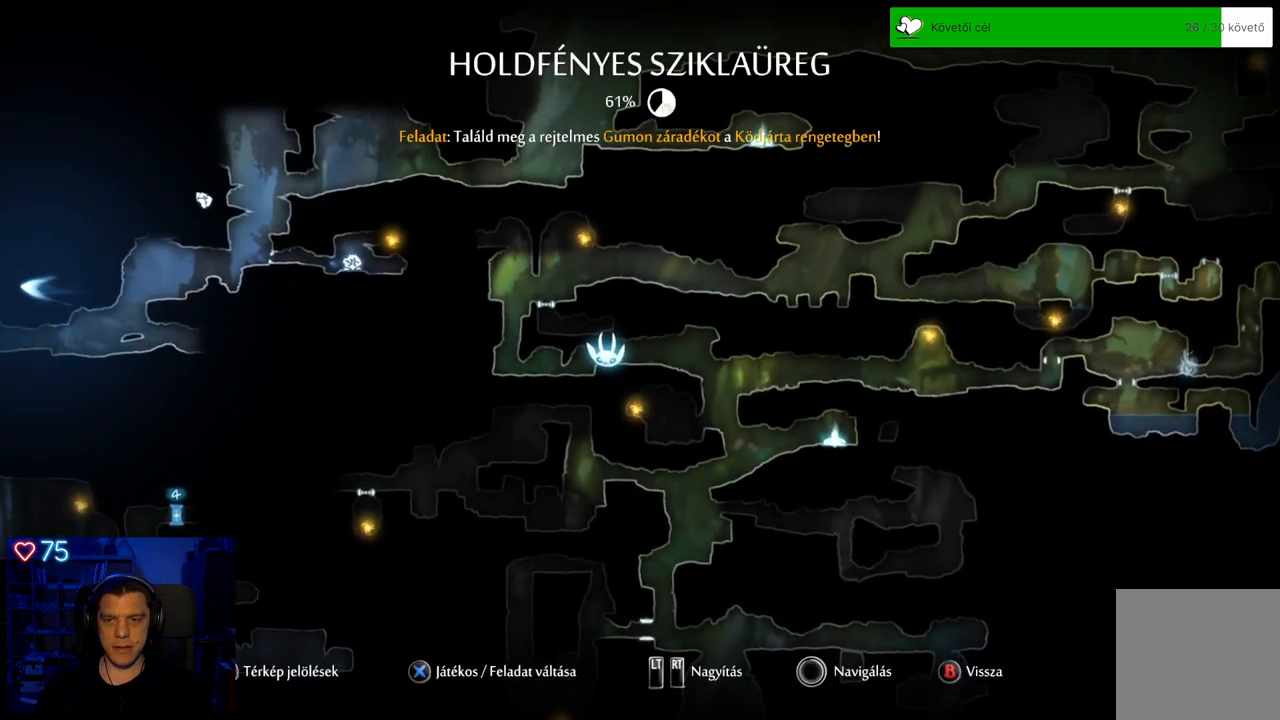
{"buttons": [], "left_stick": "center", "right_stick": "center", "events": []}
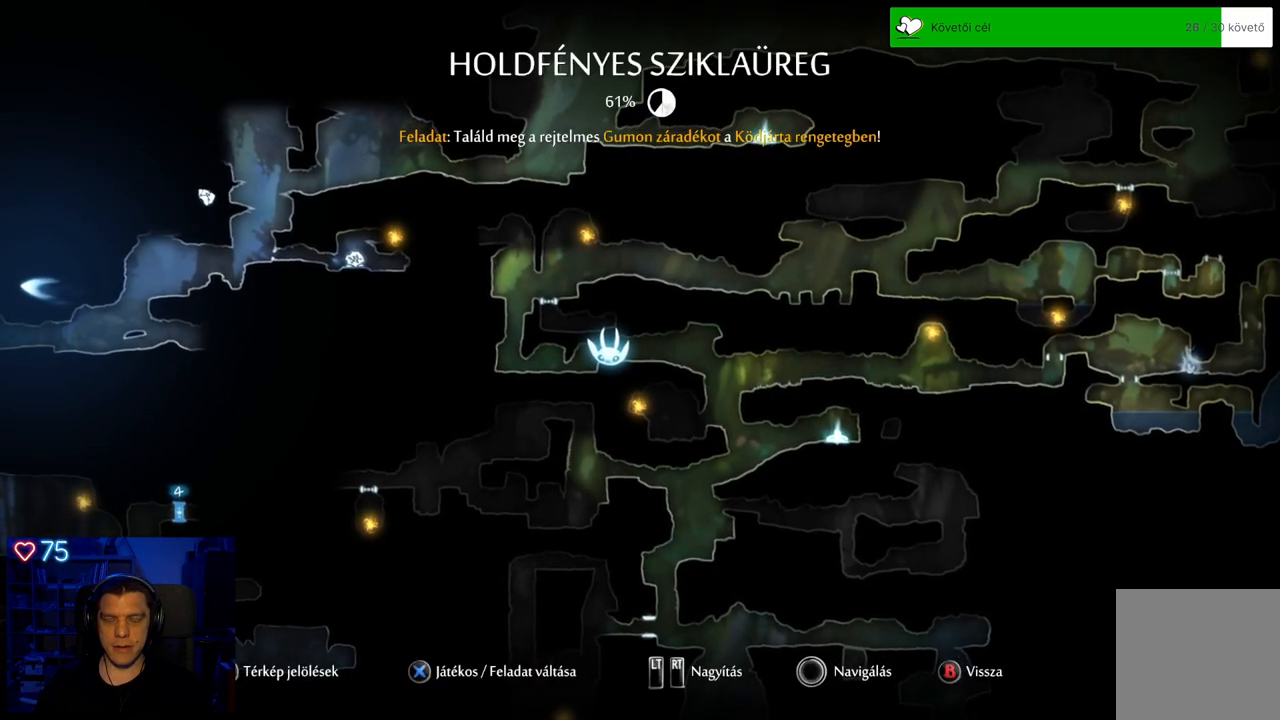
{"buttons": [], "left_stick": "right", "right_stick": "center", "events": [[167, "B", "down"], [300, "B", "up"], [450, "left_stick", "right"]]}
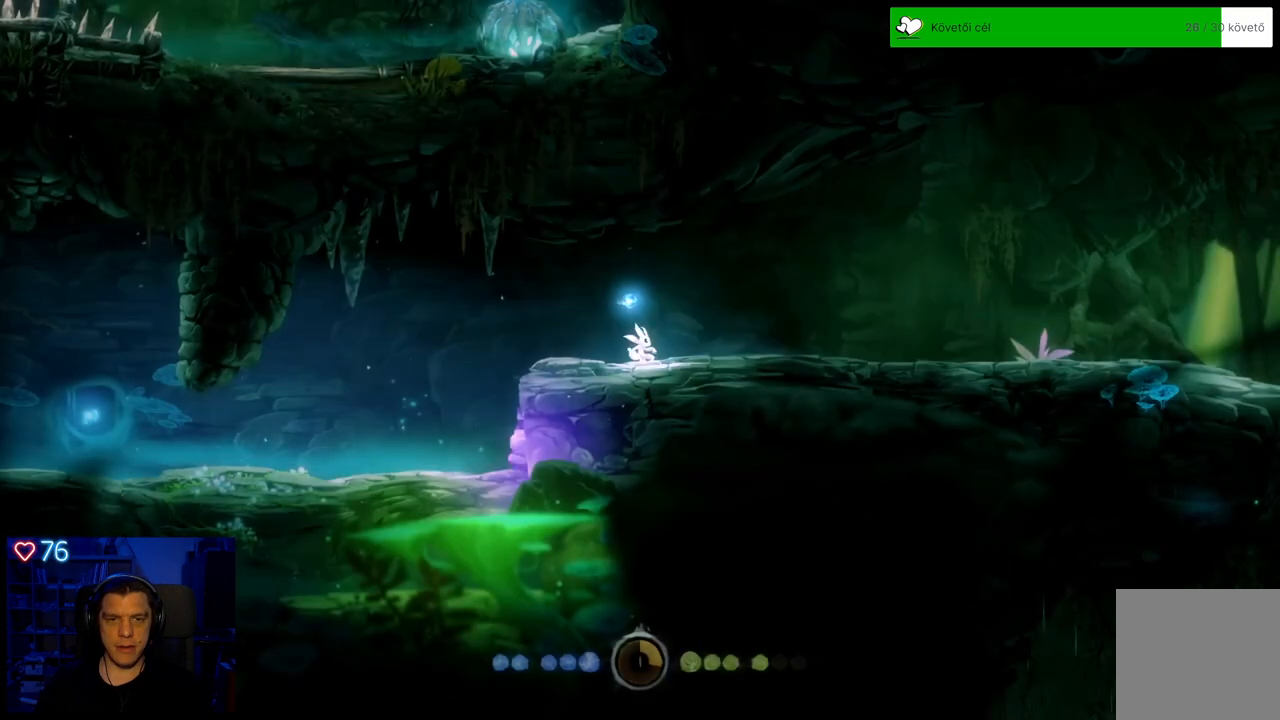
{"buttons": [], "left_stick": "right", "right_stick": "center", "events": []}
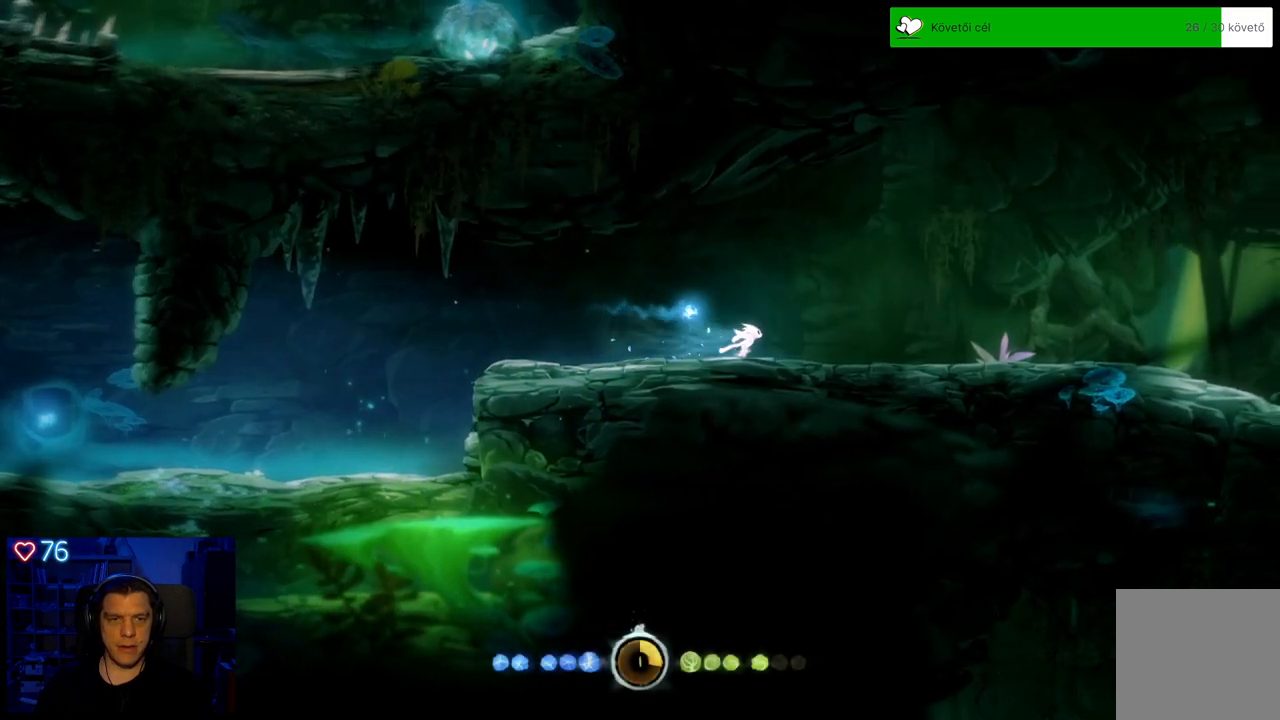
{"buttons": [], "left_stick": "right", "right_stick": "center", "events": []}
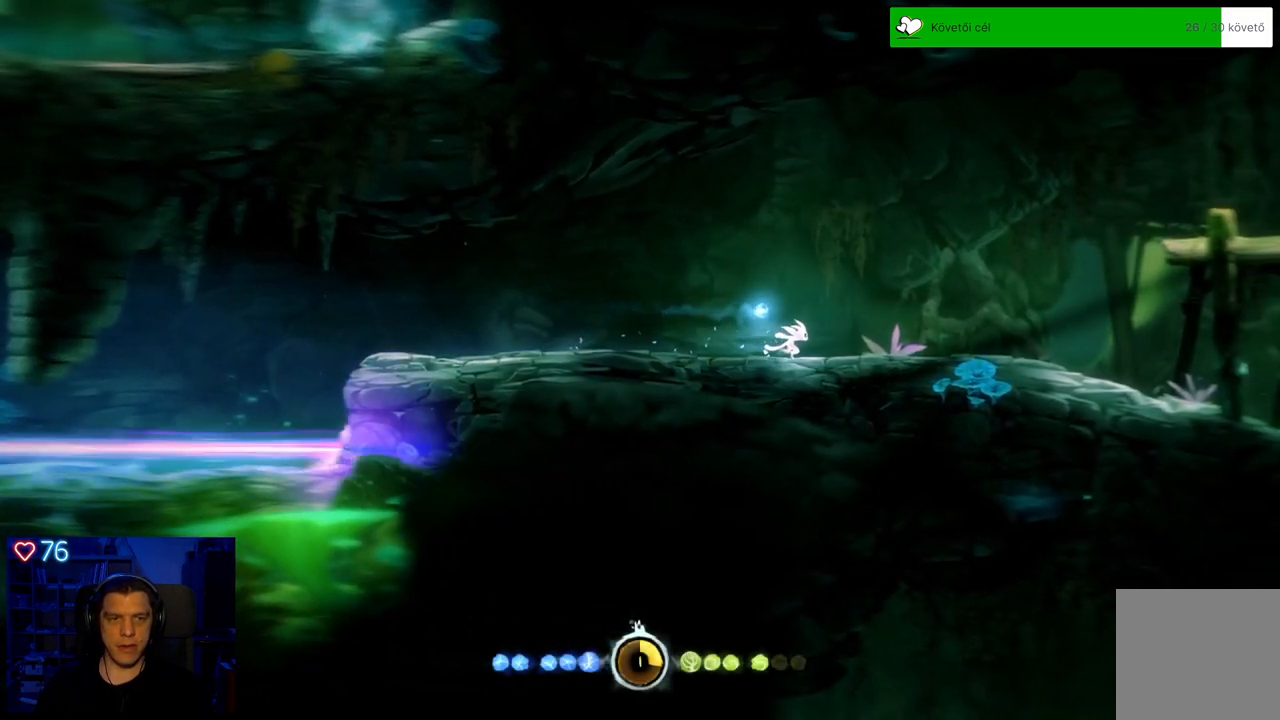
{"buttons": [], "left_stick": "right", "right_stick": "center", "events": []}